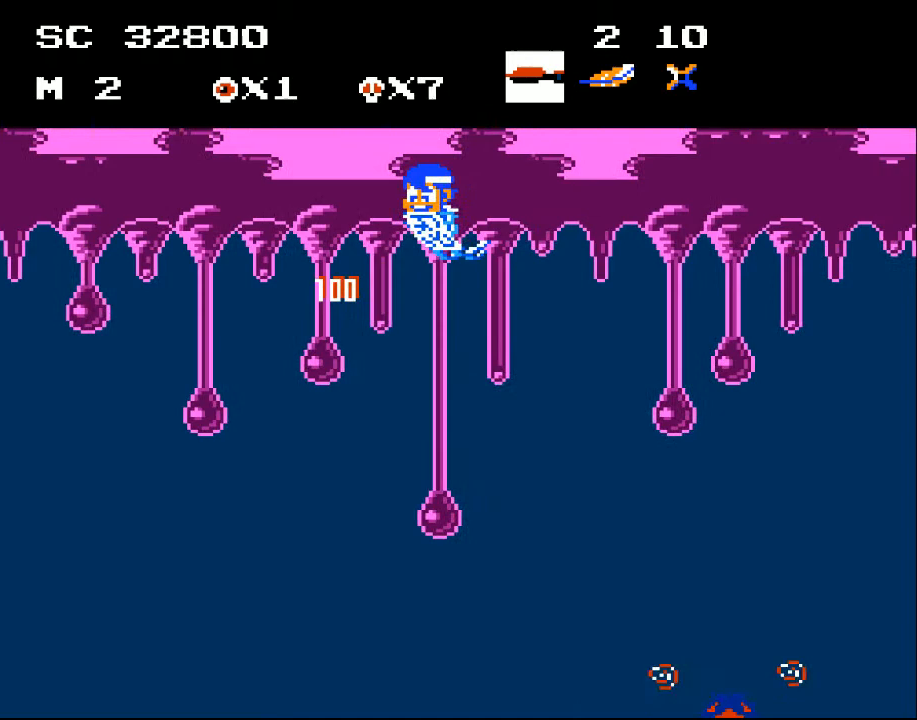
Gameplay with a controller (Xbox layout); each line is a JSON object with the inputs held at the frame after it. "events" lists button and stick changes between this image and that frame as [ms after this image, input, new state], when the widget could be followed in between. Not read: left_stick right_stick.
{"buttons": ["DPAD_DOWN"], "events": [[467, "DPAD_LEFT", "up"]]}
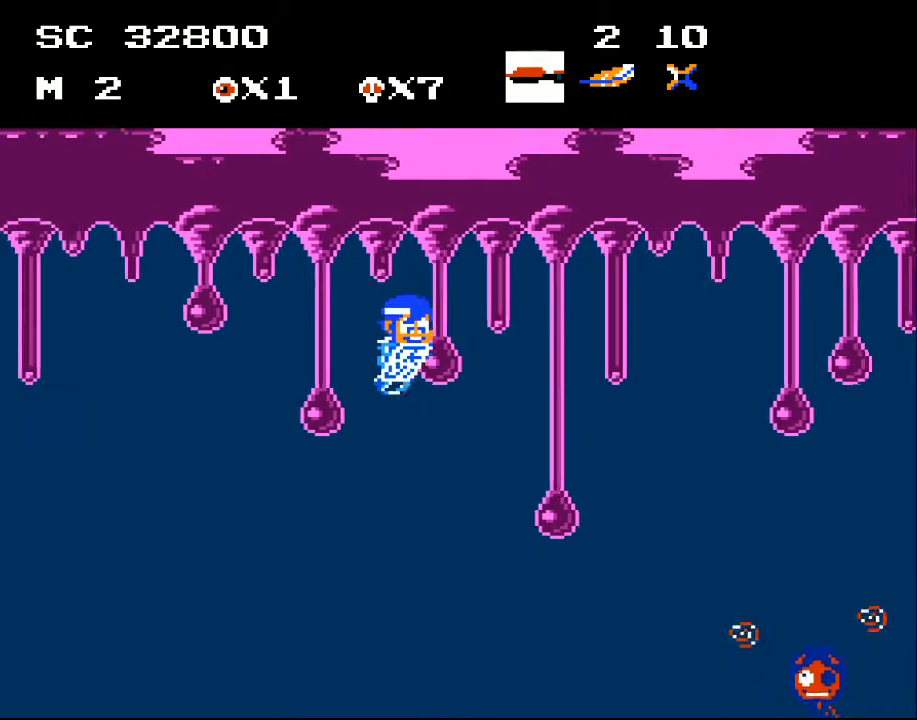
{"buttons": ["DPAD_DOWN", "DPAD_RIGHT"], "events": [[33, "DPAD_RIGHT", "down"], [200, "DPAD_DOWN", "up"], [400, "DPAD_RIGHT", "up"], [433, "DPAD_DOWN", "down"], [467, "DPAD_RIGHT", "down"]]}
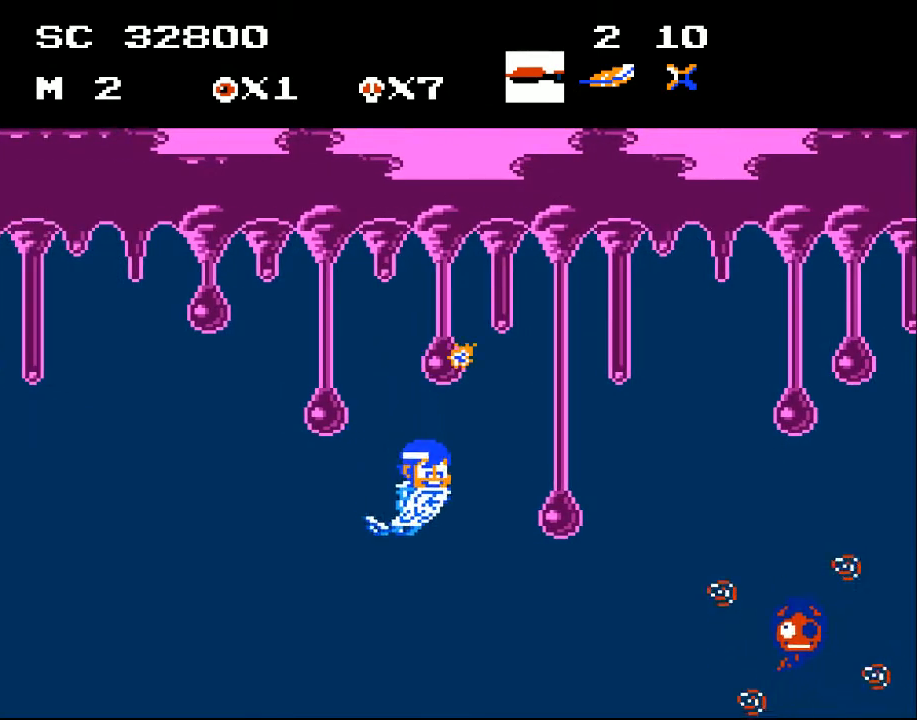
{"buttons": [], "events": [[233, "DPAD_DOWN", "up"], [233, "DPAD_RIGHT", "up"], [300, "X", "down"], [367, "X", "up"], [433, "X", "down"], [500, "X", "up"]]}
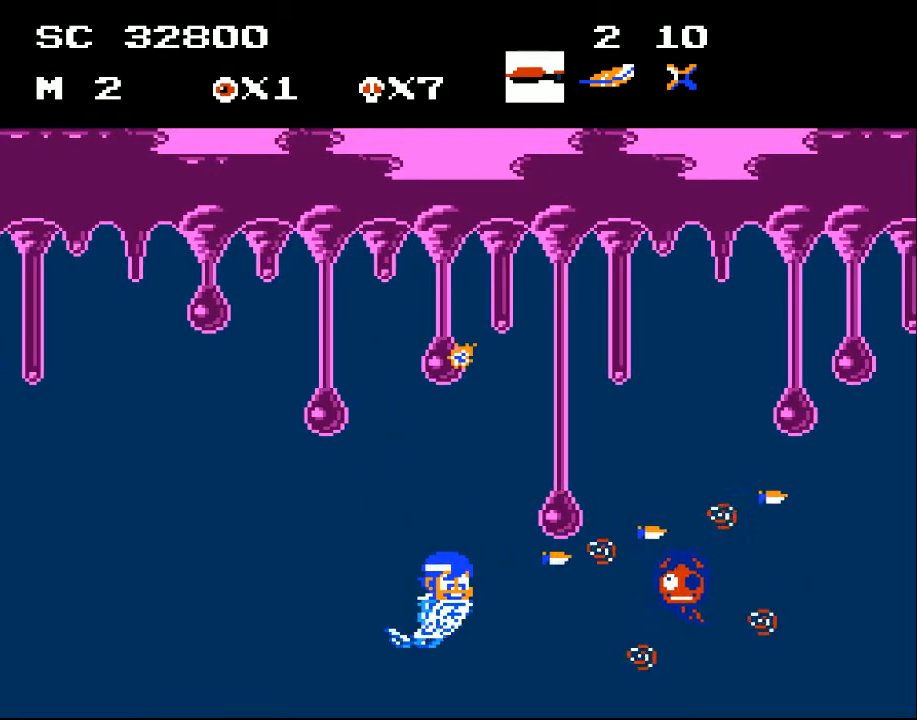
{"buttons": ["DPAD_LEFT"], "events": [[67, "X", "down"], [133, "X", "up"], [200, "X", "down"], [267, "X", "up"], [300, "X", "down"], [400, "X", "up"], [433, "DPAD_LEFT", "down"], [433, "X", "down"], [500, "X", "up"]]}
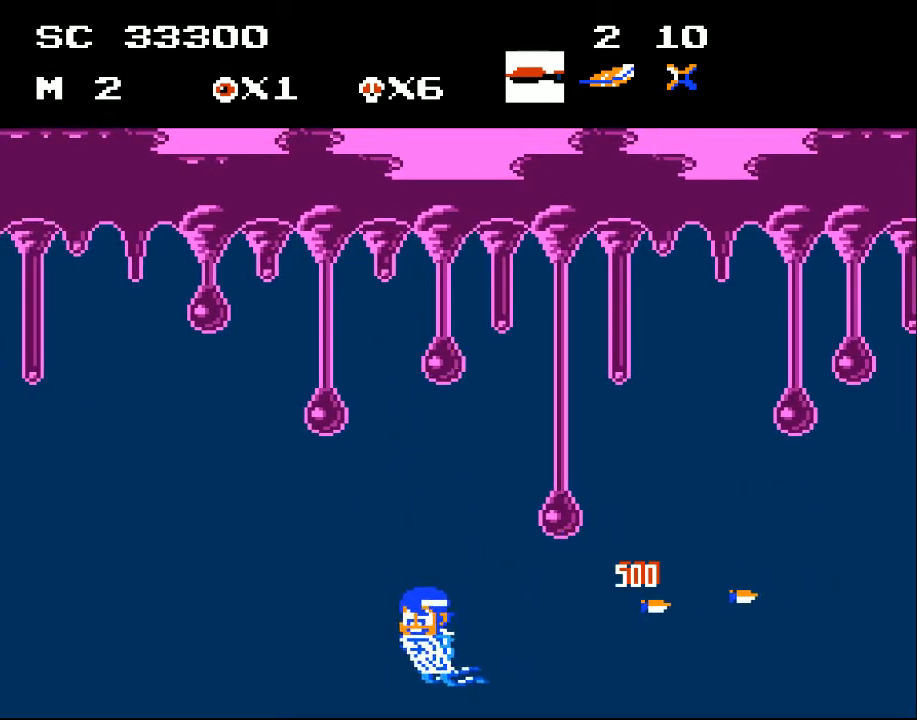
{"buttons": ["DPAD_UP", "DPAD_RIGHT"], "events": [[133, "DPAD_UP", "down"], [300, "DPAD_LEFT", "up"], [400, "DPAD_RIGHT", "down"]]}
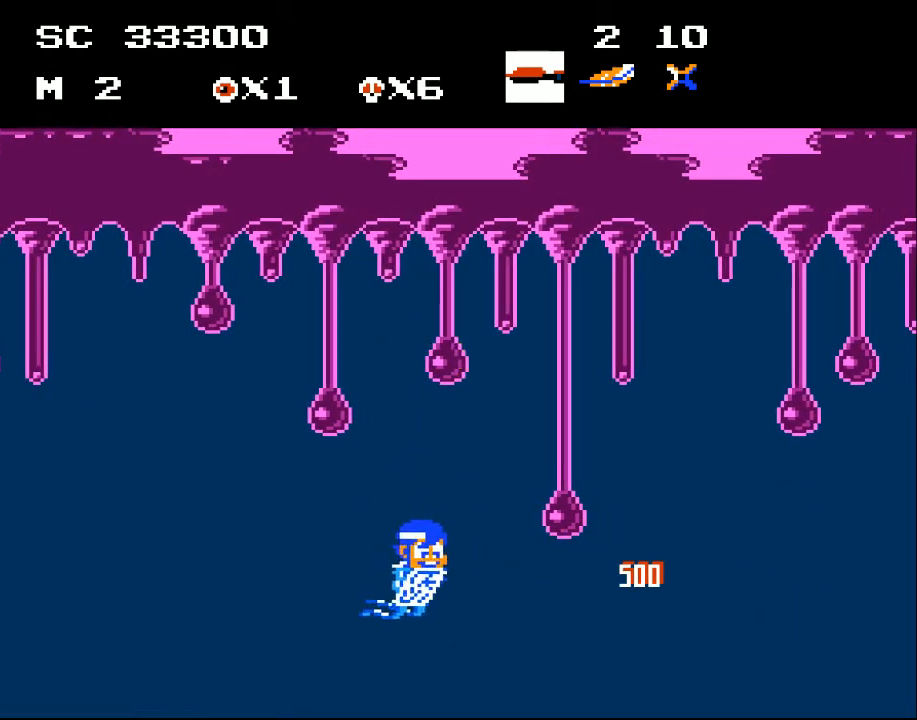
{"buttons": ["DPAD_UP"], "events": [[300, "DPAD_RIGHT", "up"]]}
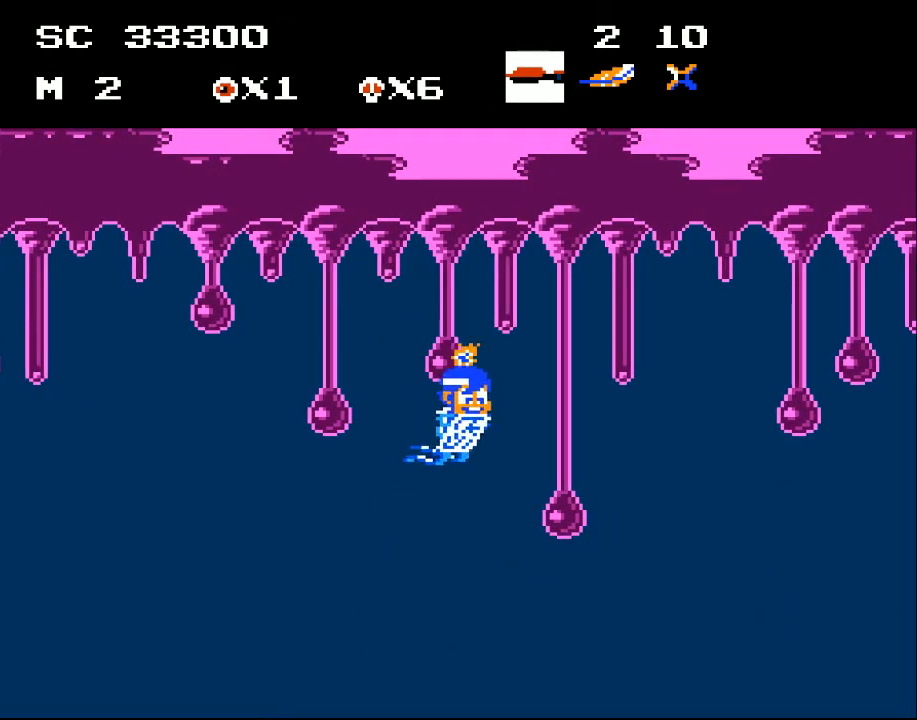
{"buttons": ["DPAD_DOWN", "DPAD_LEFT"], "events": [[100, "DPAD_RIGHT", "down"], [233, "DPAD_RIGHT", "up"], [267, "DPAD_LEFT", "down"], [367, "DPAD_UP", "up"], [467, "DPAD_DOWN", "down"]]}
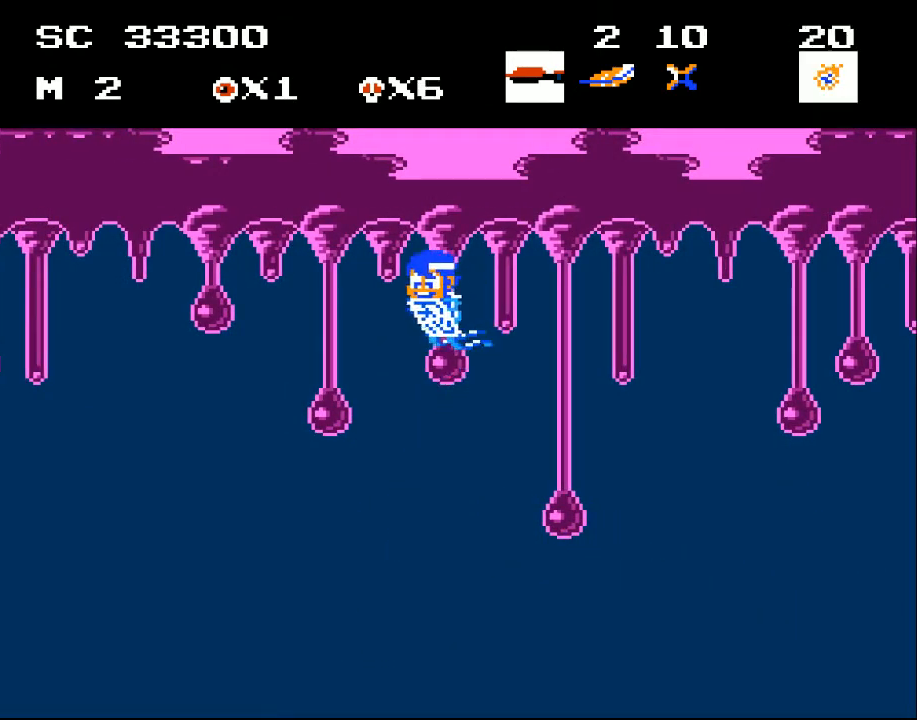
{"buttons": ["DPAD_DOWN", "DPAD_LEFT"], "events": []}
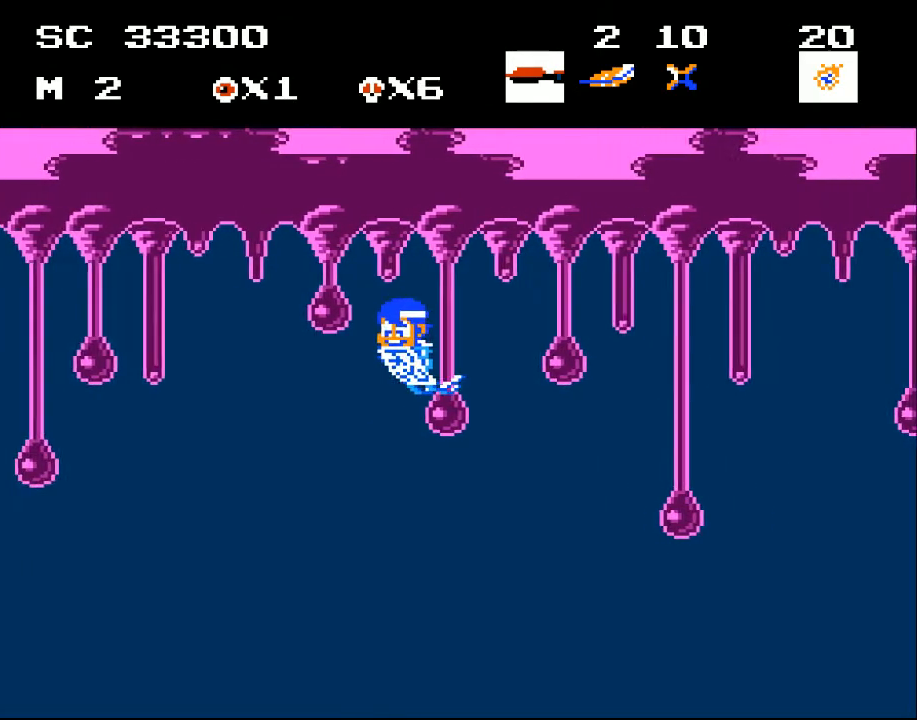
{"buttons": ["DPAD_DOWN"], "events": [[133, "DPAD_DOWN", "up"], [233, "DPAD_LEFT", "up"], [433, "DPAD_DOWN", "down"]]}
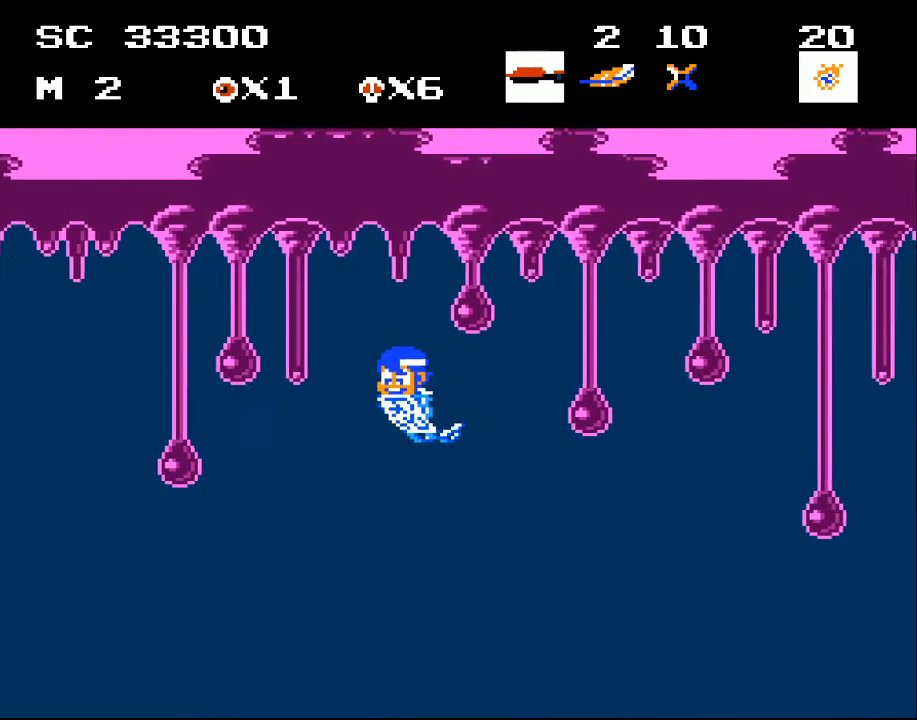
{"buttons": ["DPAD_UP", "DPAD_LEFT"], "events": [[100, "DPAD_LEFT", "down"], [167, "DPAD_DOWN", "up"], [267, "DPAD_LEFT", "up"], [467, "DPAD_LEFT", "down"], [500, "DPAD_UP", "down"]]}
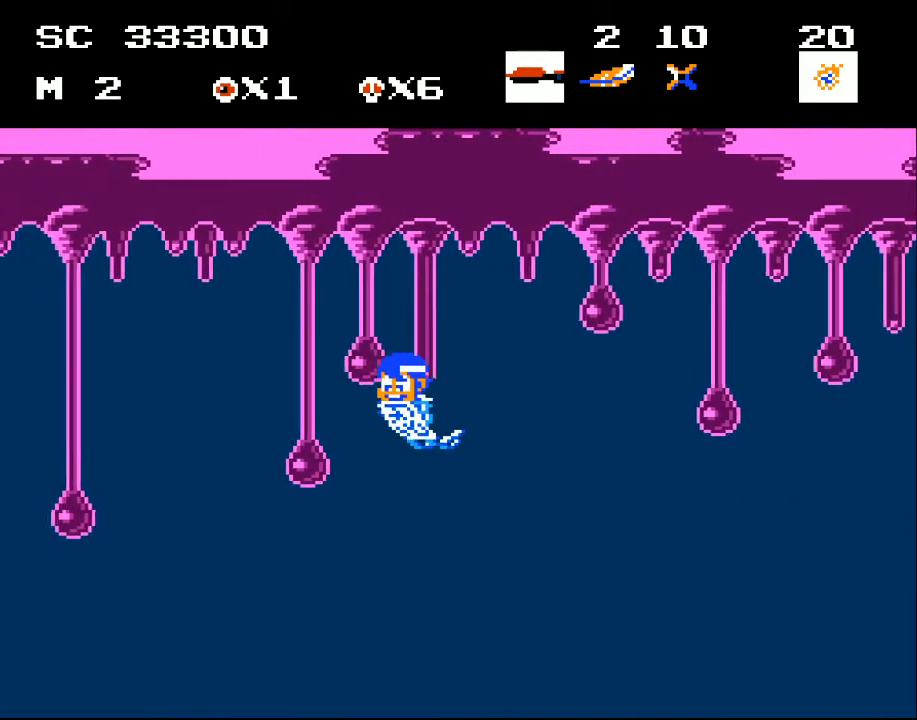
{"buttons": [], "events": [[167, "DPAD_UP", "up"], [267, "DPAD_DOWN", "down"], [300, "DPAD_LEFT", "up"], [433, "DPAD_DOWN", "up"]]}
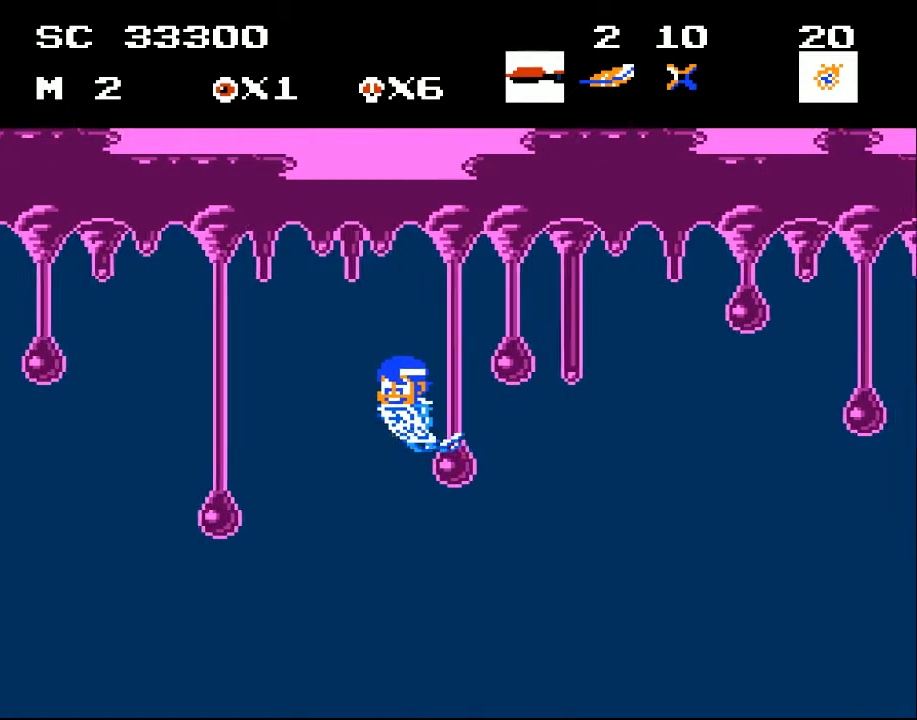
{"buttons": ["DPAD_LEFT"], "events": [[267, "DPAD_LEFT", "down"]]}
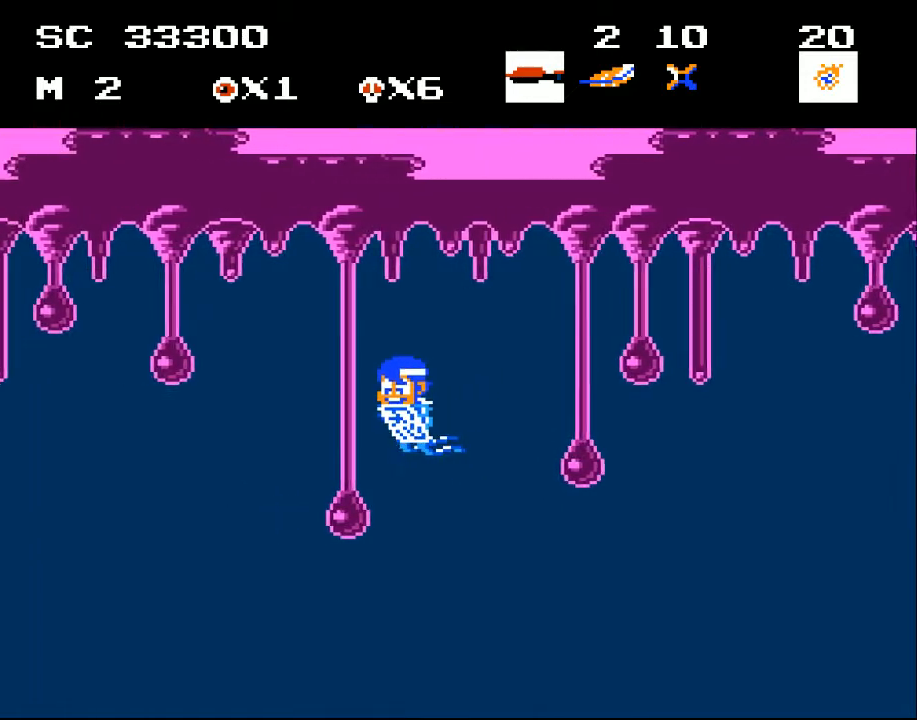
{"buttons": [], "events": [[133, "DPAD_LEFT", "up"]]}
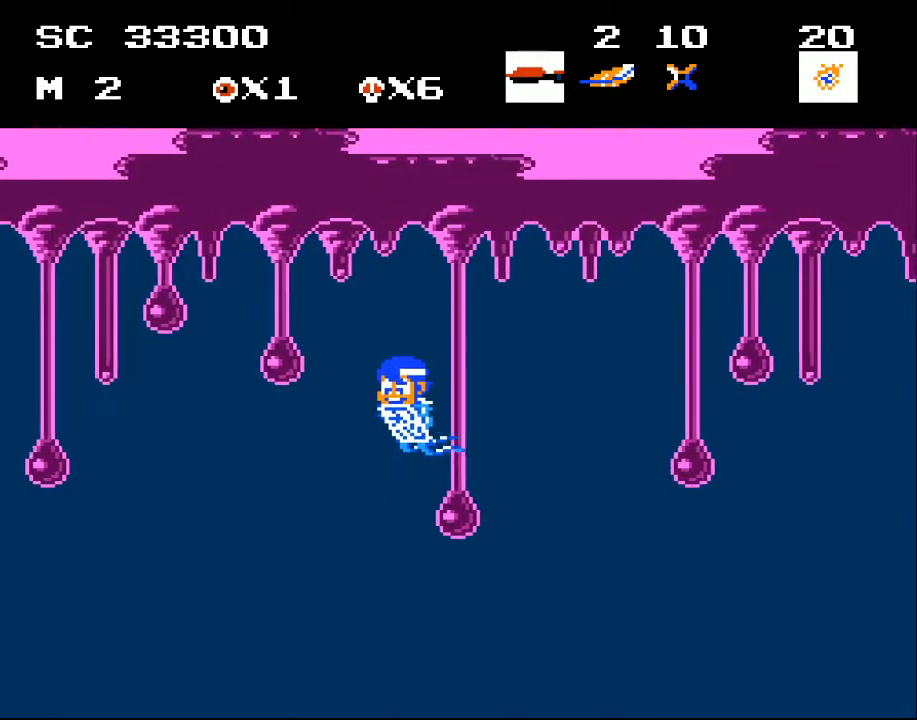
{"buttons": ["DPAD_LEFT"], "events": [[33, "DPAD_LEFT", "down"], [167, "DPAD_LEFT", "up"], [267, "DPAD_LEFT", "down"]]}
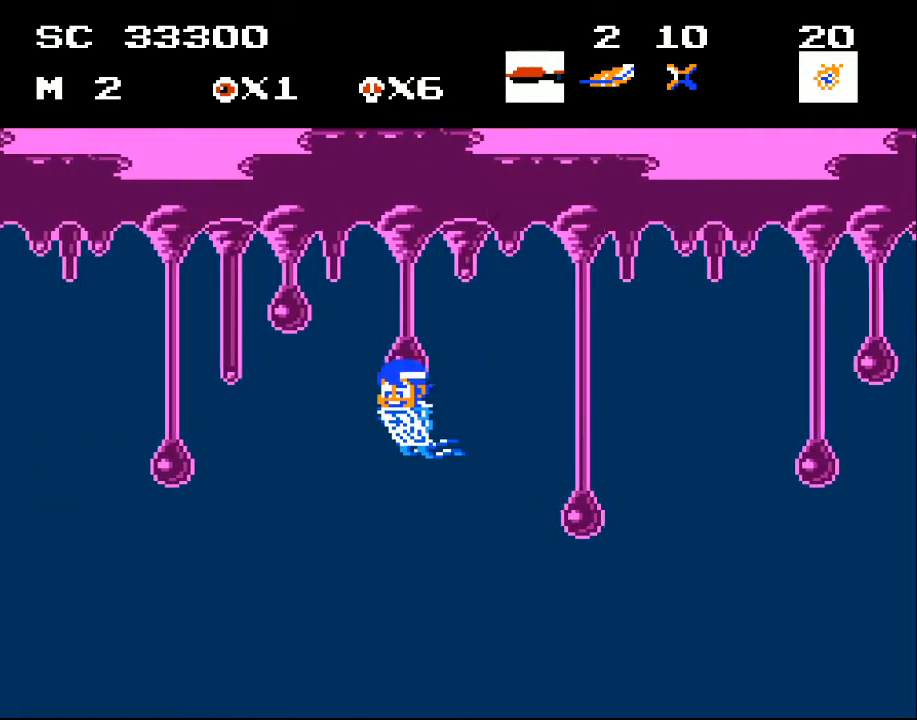
{"buttons": ["DPAD_LEFT"], "events": [[67, "DPAD_LEFT", "up"], [500, "DPAD_LEFT", "down"]]}
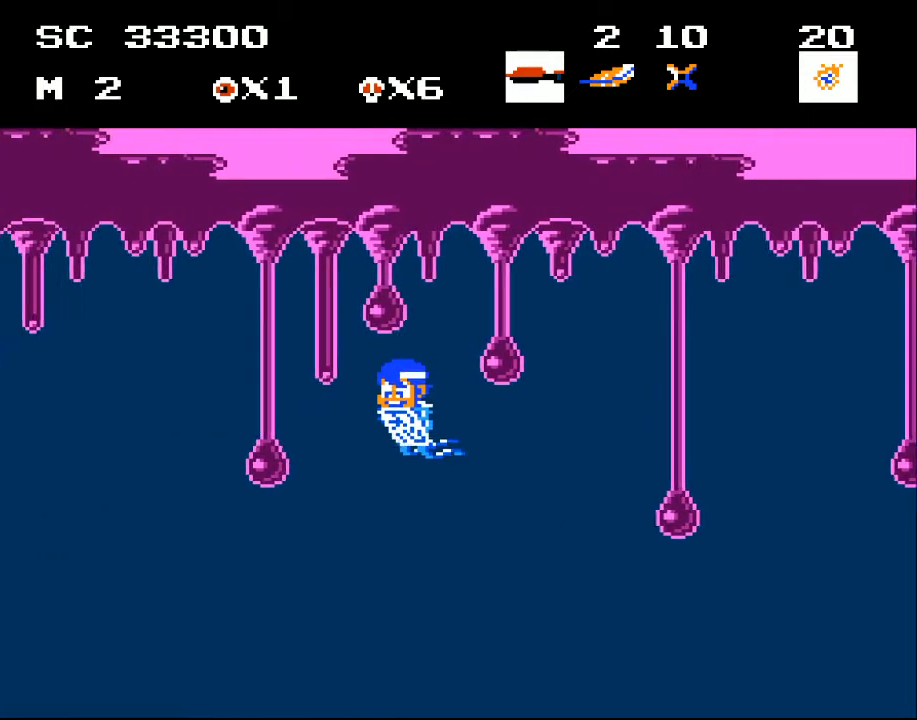
{"buttons": ["DPAD_DOWN"], "events": [[267, "DPAD_LEFT", "up"], [467, "DPAD_DOWN", "down"]]}
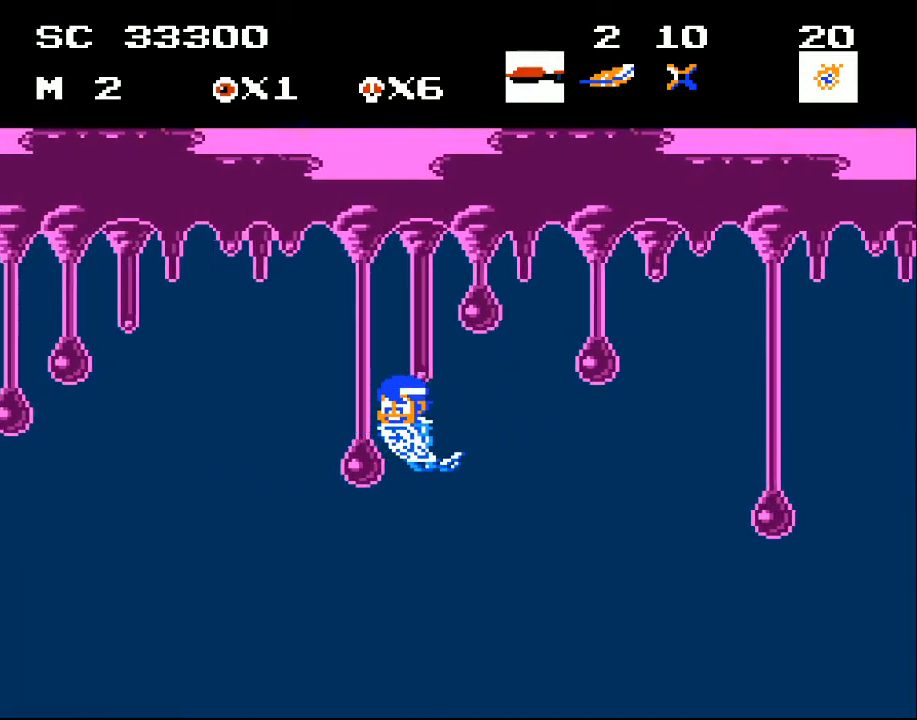
{"buttons": ["DPAD_LEFT"], "events": [[67, "DPAD_LEFT", "down"], [133, "DPAD_DOWN", "up"], [267, "DPAD_LEFT", "up"], [433, "DPAD_LEFT", "down"]]}
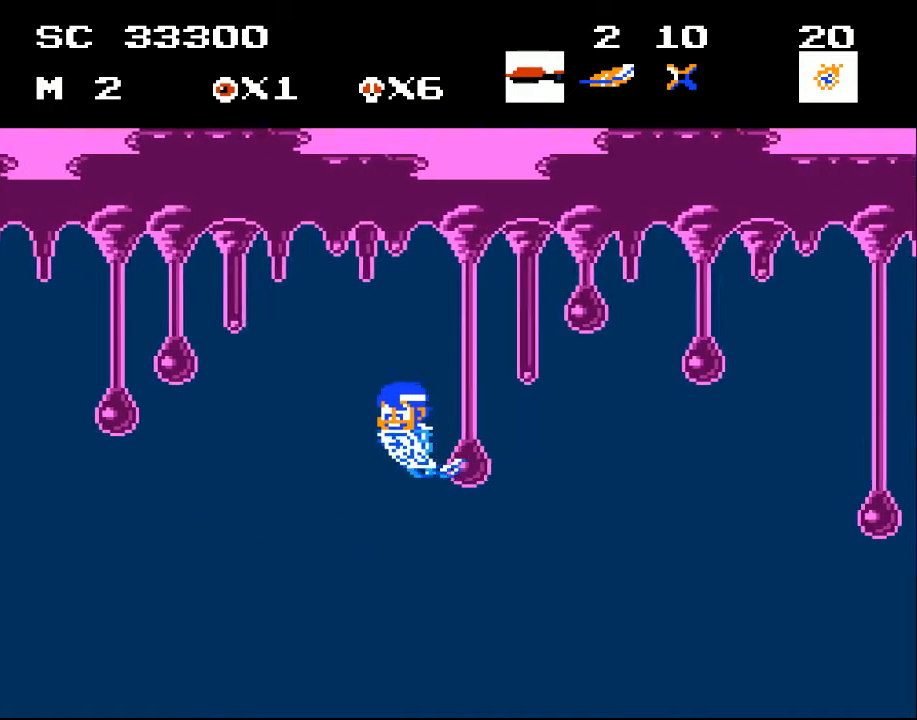
{"buttons": ["DPAD_LEFT"], "events": []}
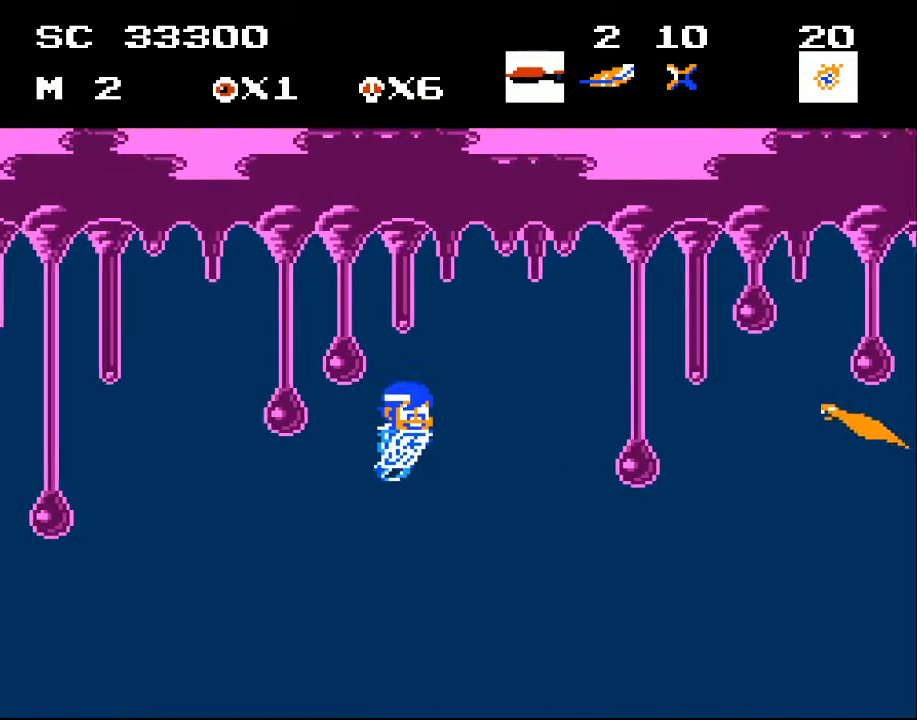
{"buttons": [], "events": [[33, "DPAD_LEFT", "up"], [133, "DPAD_RIGHT", "down"], [233, "DPAD_DOWN", "down"], [400, "DPAD_DOWN", "up"], [400, "X", "down"], [467, "DPAD_RIGHT", "up"], [500, "X", "up"]]}
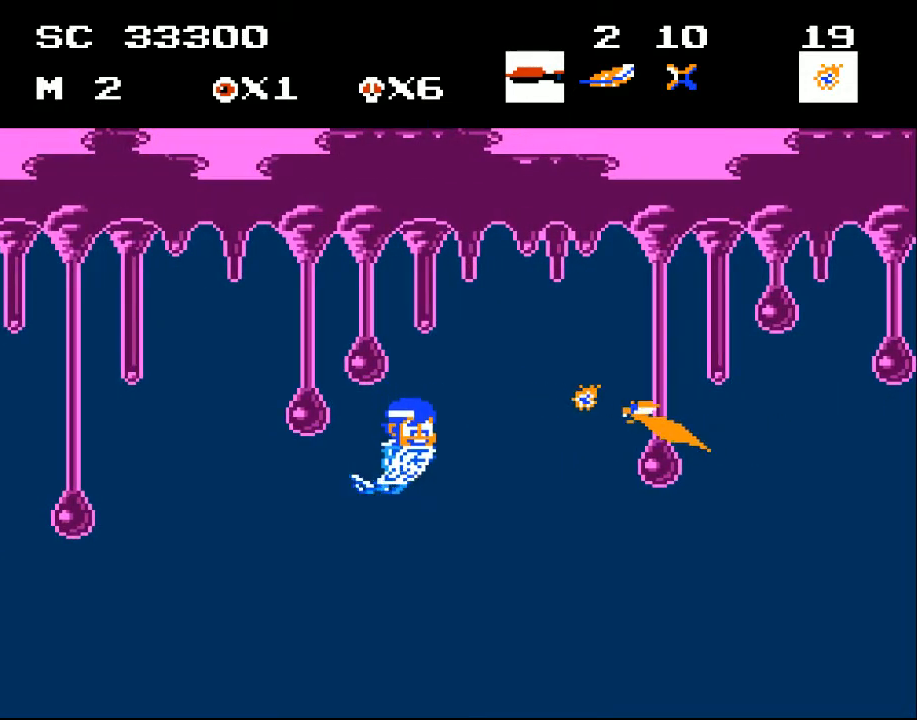
{"buttons": ["DPAD_LEFT"], "events": [[167, "DPAD_DOWN", "down"], [267, "DPAD_DOWN", "up"], [400, "DPAD_LEFT", "down"]]}
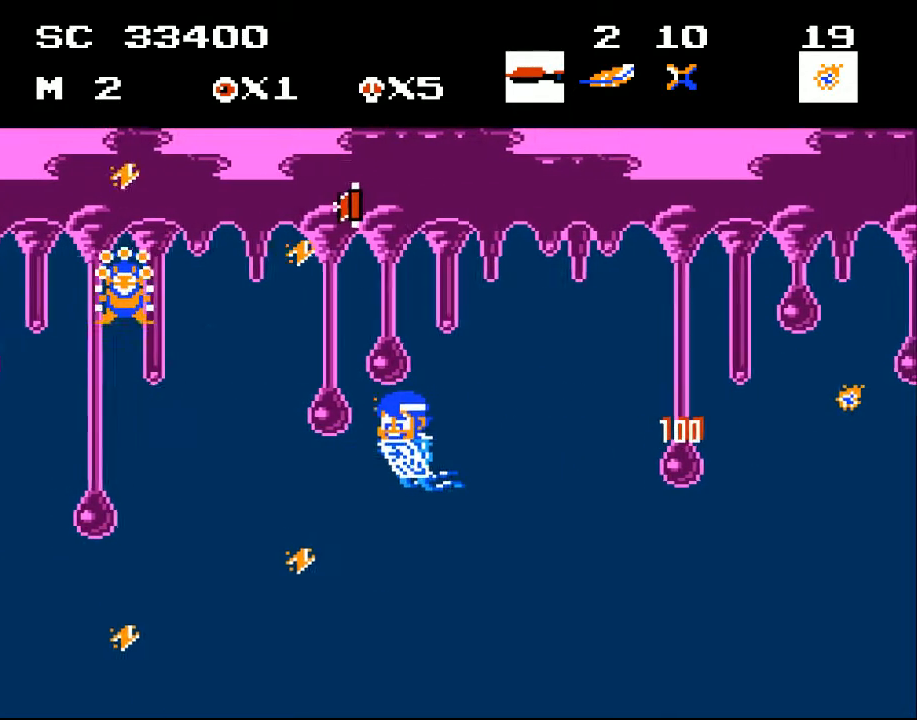
{"buttons": ["DPAD_DOWN", "DPAD_LEFT"], "events": [[67, "DPAD_UP", "down"], [200, "DPAD_UP", "up"], [233, "DPAD_LEFT", "up"], [300, "DPAD_DOWN", "down"], [300, "X", "down"], [433, "DPAD_LEFT", "down"], [433, "X", "up"]]}
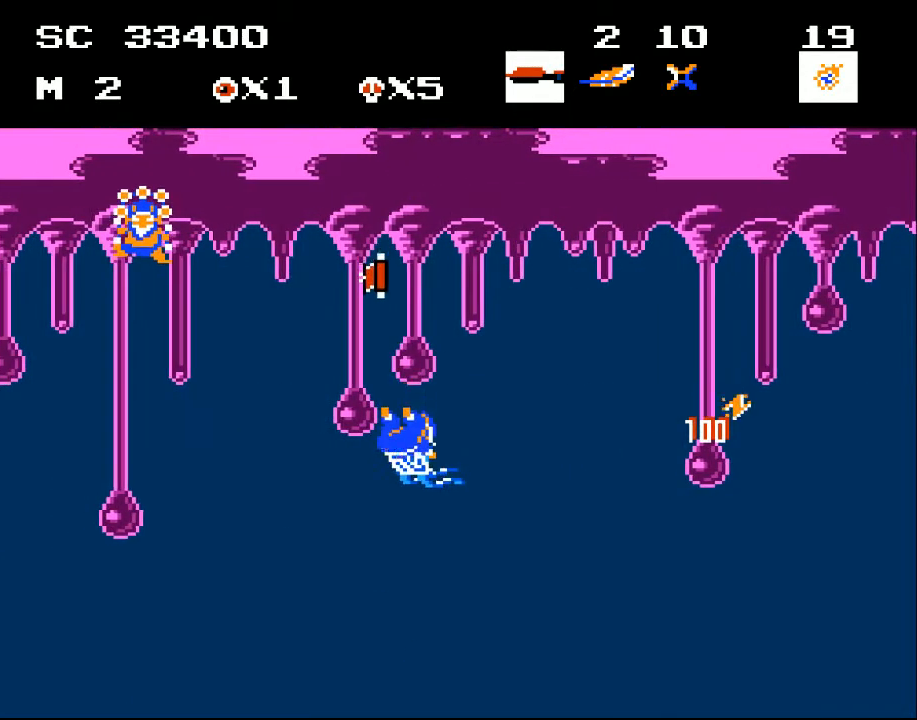
{"buttons": [], "events": [[33, "DPAD_LEFT", "up"], [133, "DPAD_DOWN", "up"]]}
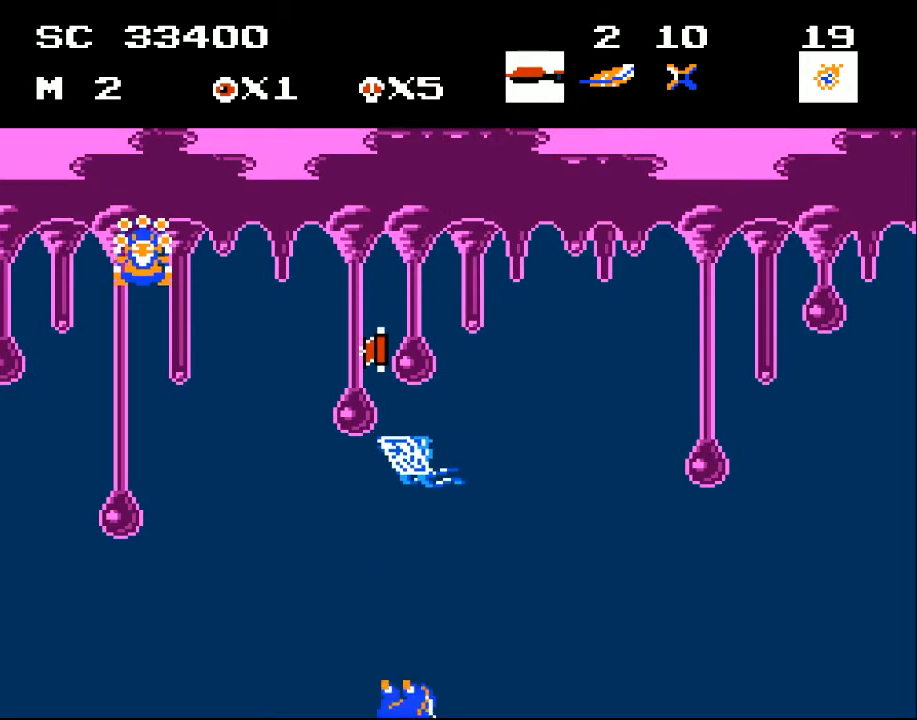
{"buttons": [], "events": []}
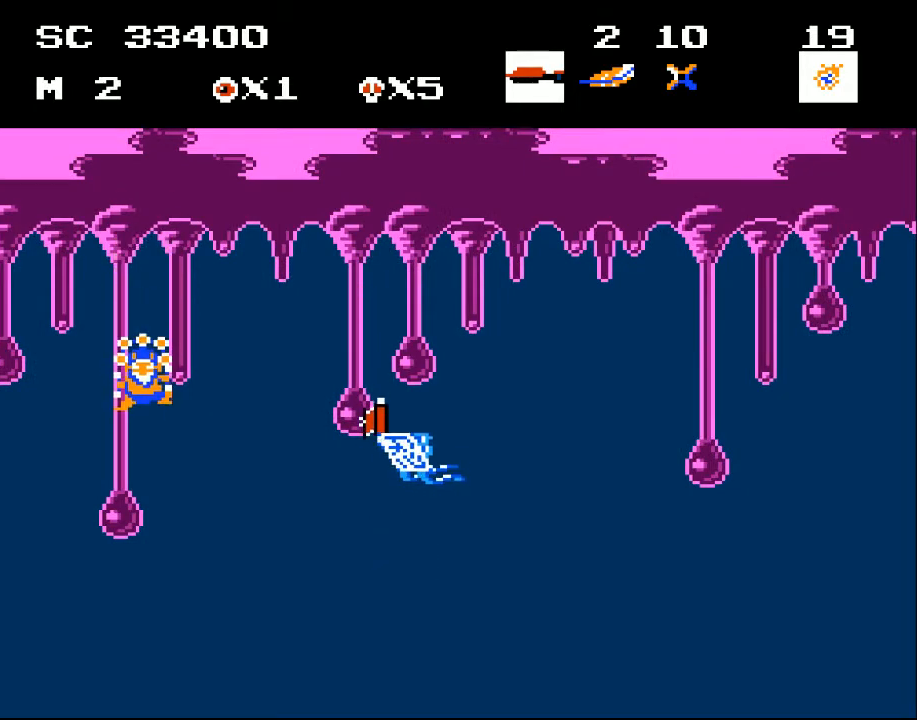
{"buttons": [], "events": []}
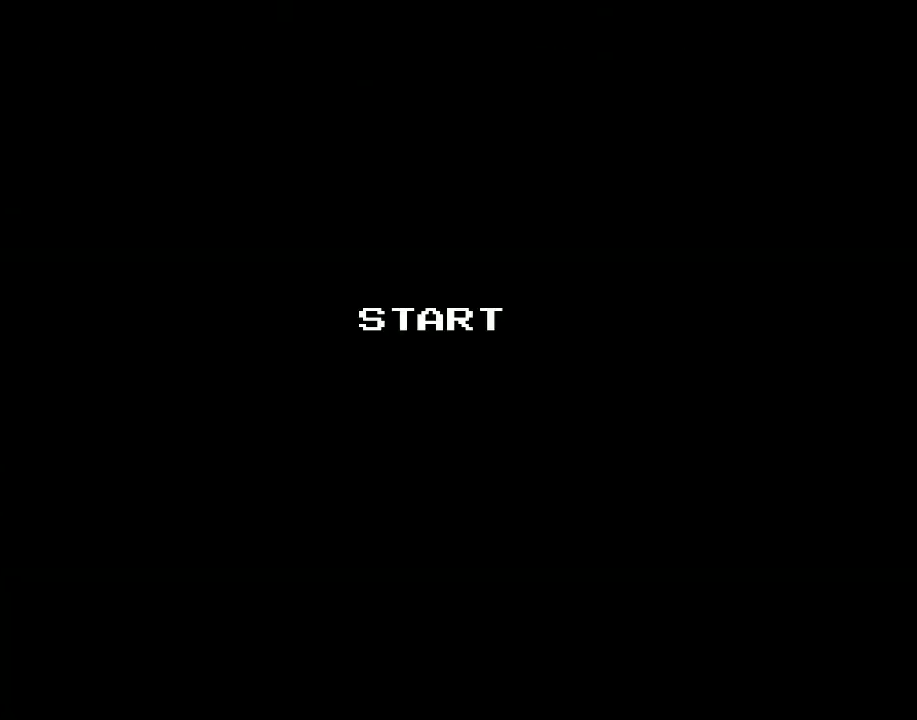
{"buttons": [], "events": []}
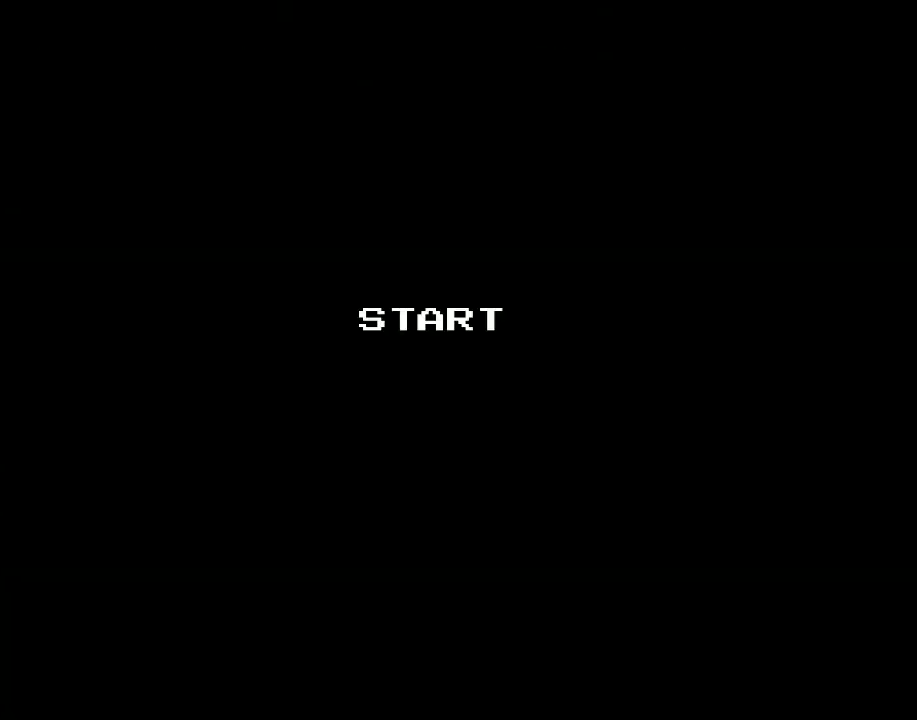
{"buttons": ["DPAD_RIGHT"], "events": [[467, "DPAD_RIGHT", "down"]]}
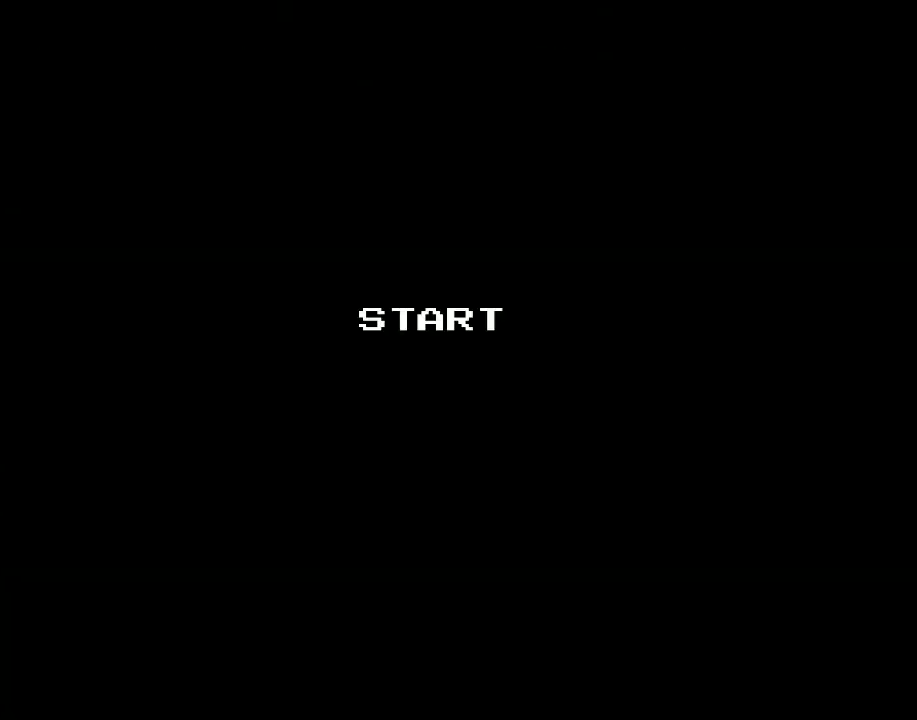
{"buttons": [], "events": [[67, "DPAD_DOWN", "down"], [233, "DPAD_DOWN", "up"], [300, "DPAD_RIGHT", "up"]]}
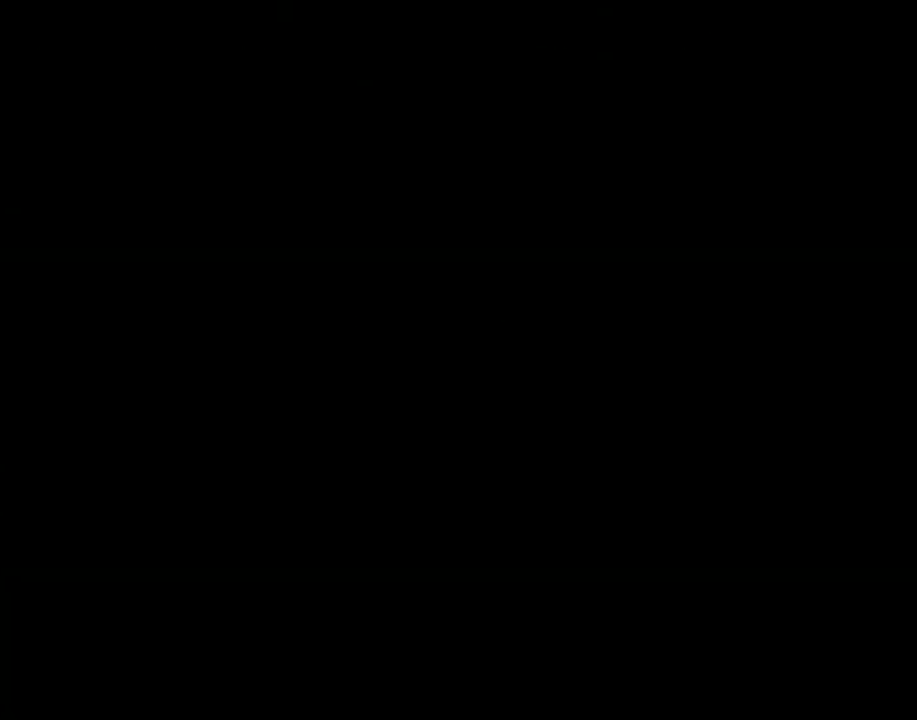
{"buttons": ["DPAD_RIGHT"], "events": [[100, "DPAD_RIGHT", "down"]]}
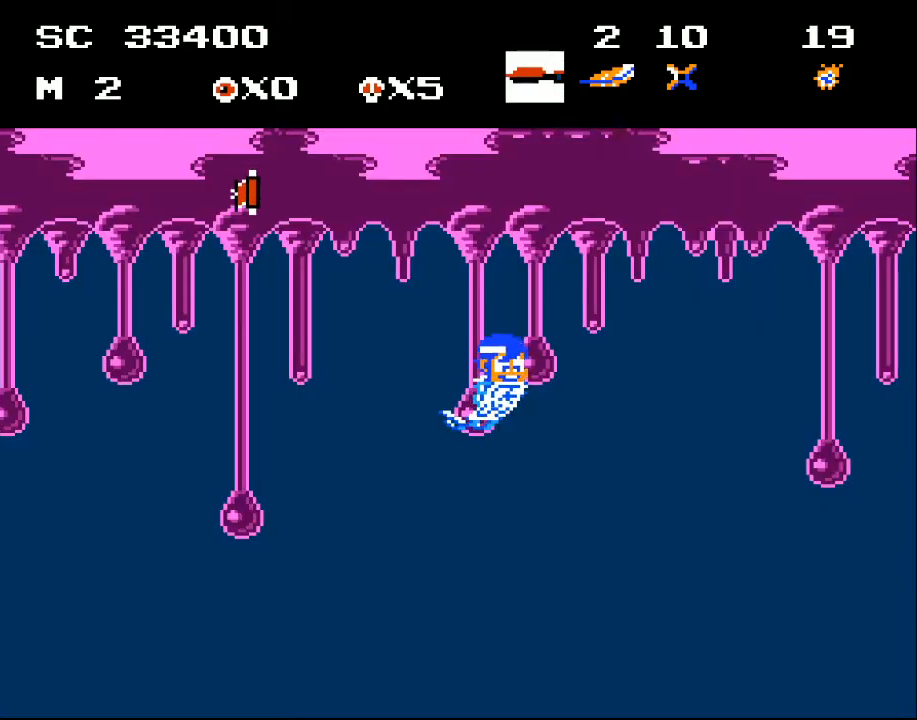
{"buttons": ["DPAD_LEFT"], "events": [[300, "DPAD_DOWN", "down"], [400, "DPAD_RIGHT", "up"], [433, "DPAD_DOWN", "up"], [467, "DPAD_LEFT", "down"]]}
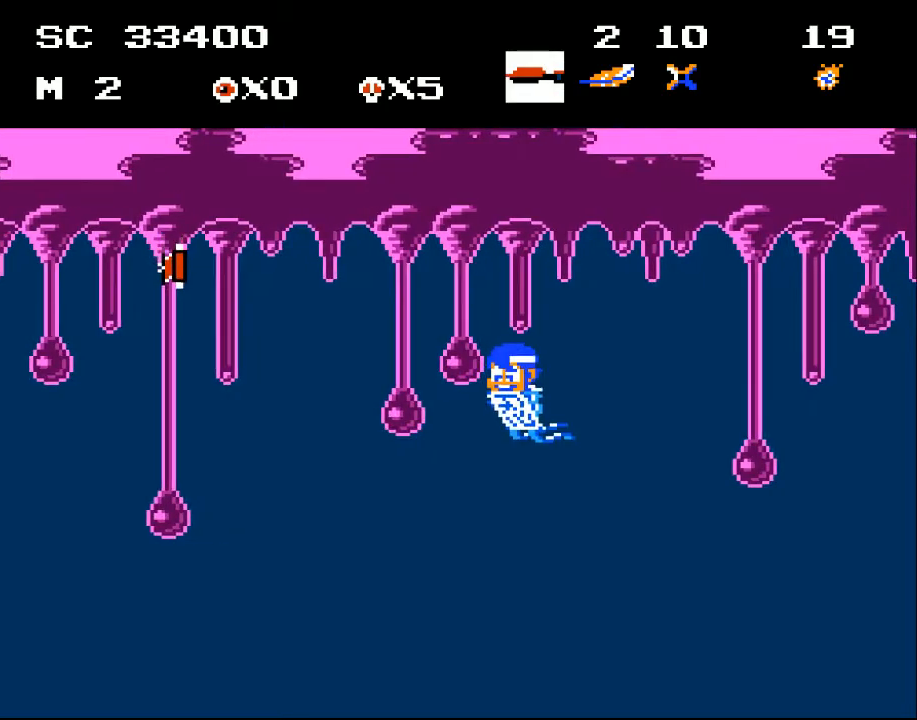
{"buttons": ["DPAD_LEFT"], "events": []}